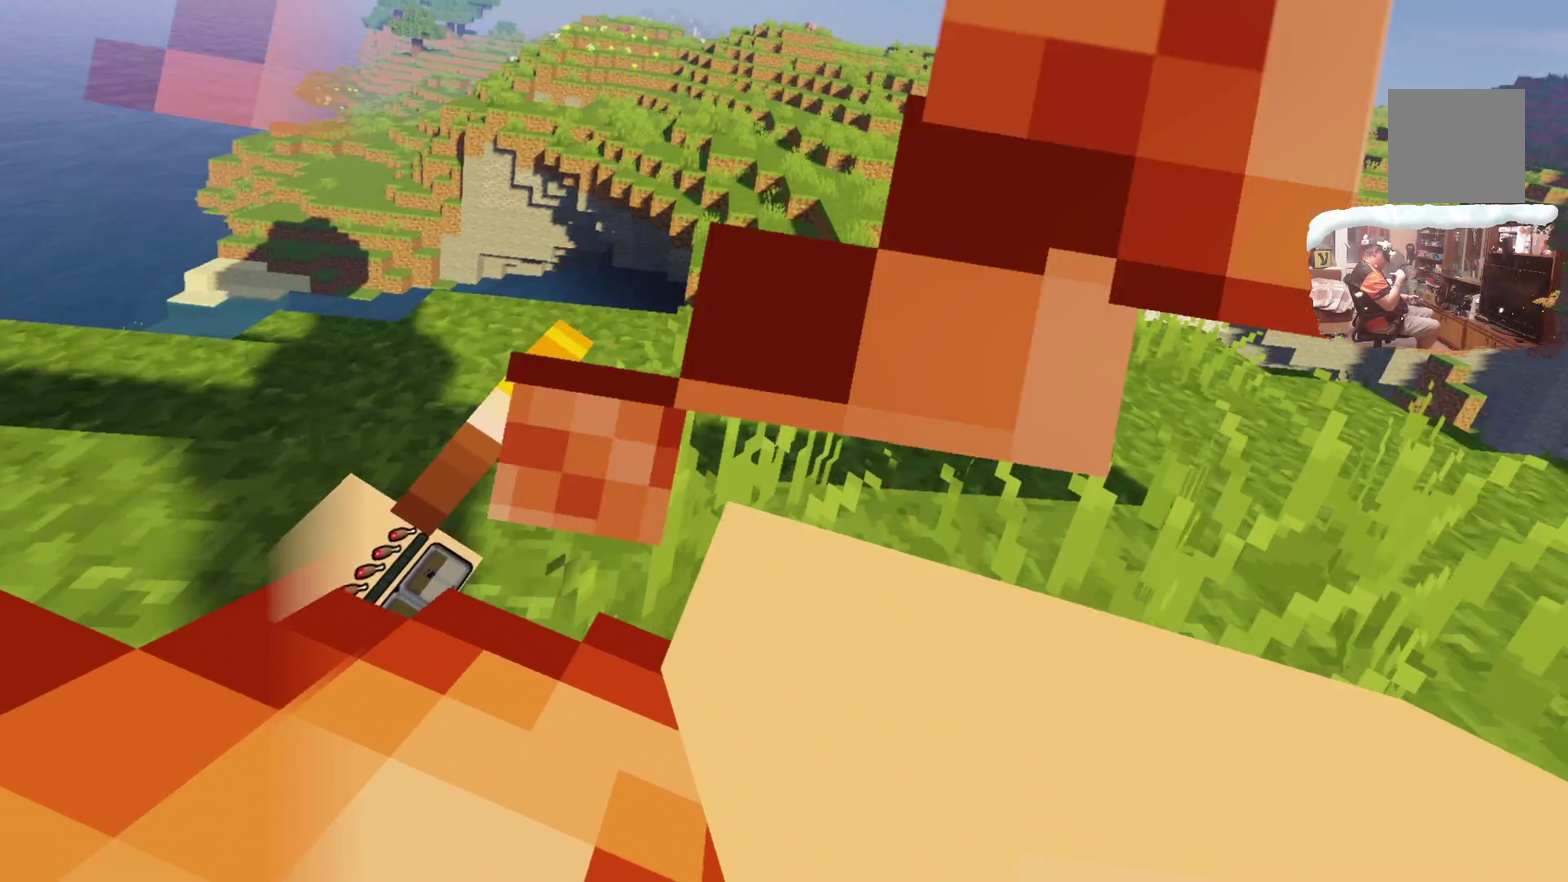
Gameplay with a controller; each line is a JSON object with the inputs held at the frame after it (dt_ms = milliseconds from this image to that frame). "events" lists button and stick changes between this image and that frame as [ms after this image, input, new state], when the widget could be followed in between. Not read: R3.
{"dt_ms": 700, "buttons": [], "left_stick": "up-right", "right_stick": "center", "events": []}
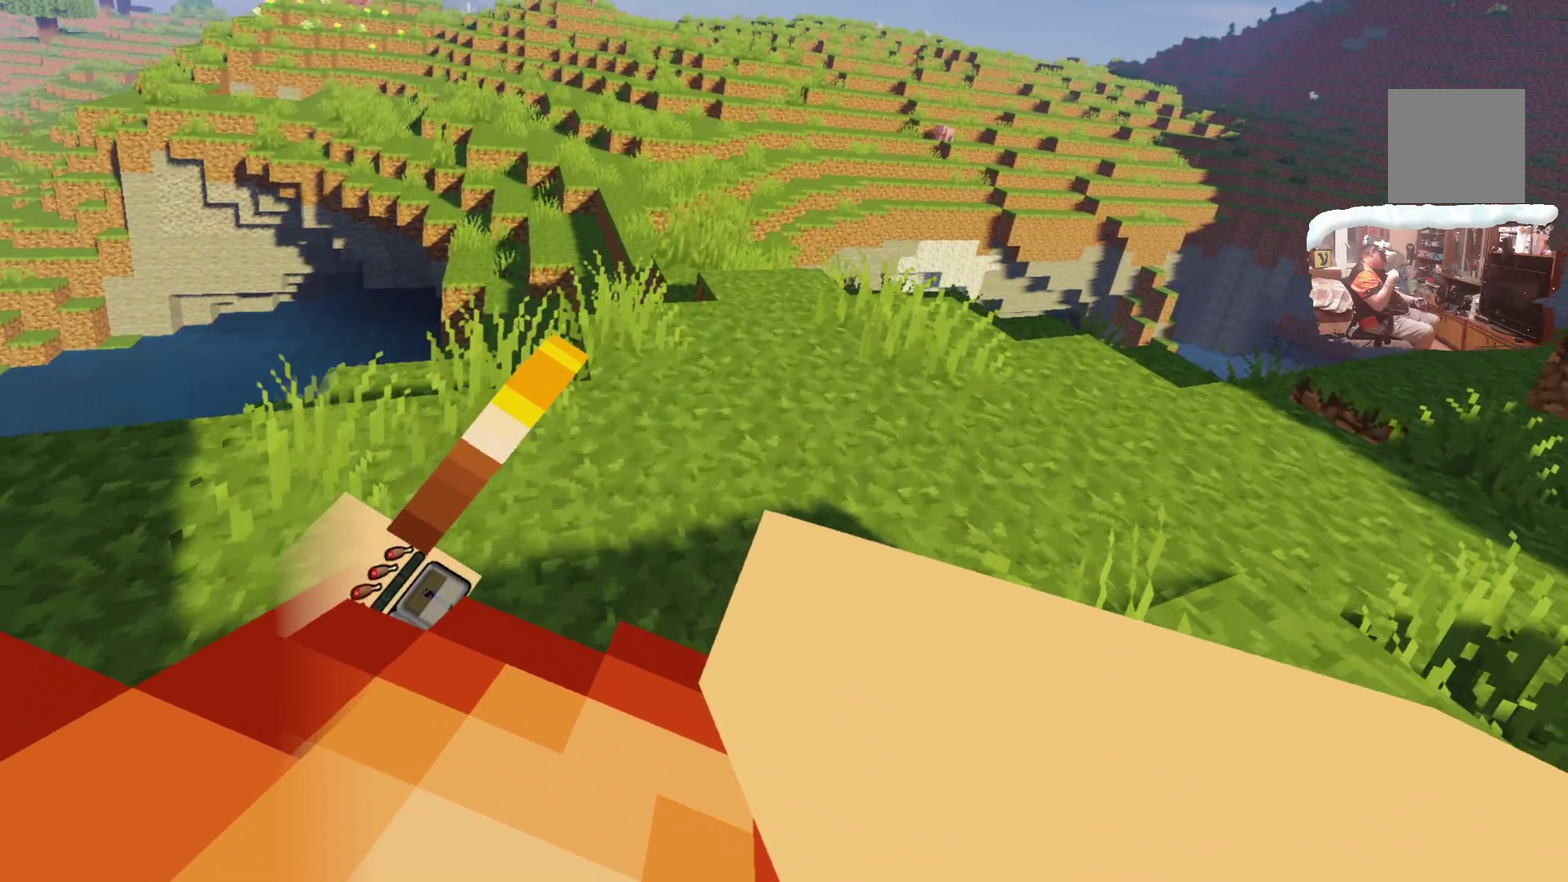
{"dt_ms": 500, "buttons": [], "left_stick": "up", "right_stick": "center", "events": [[100, "left_stick", "up"]]}
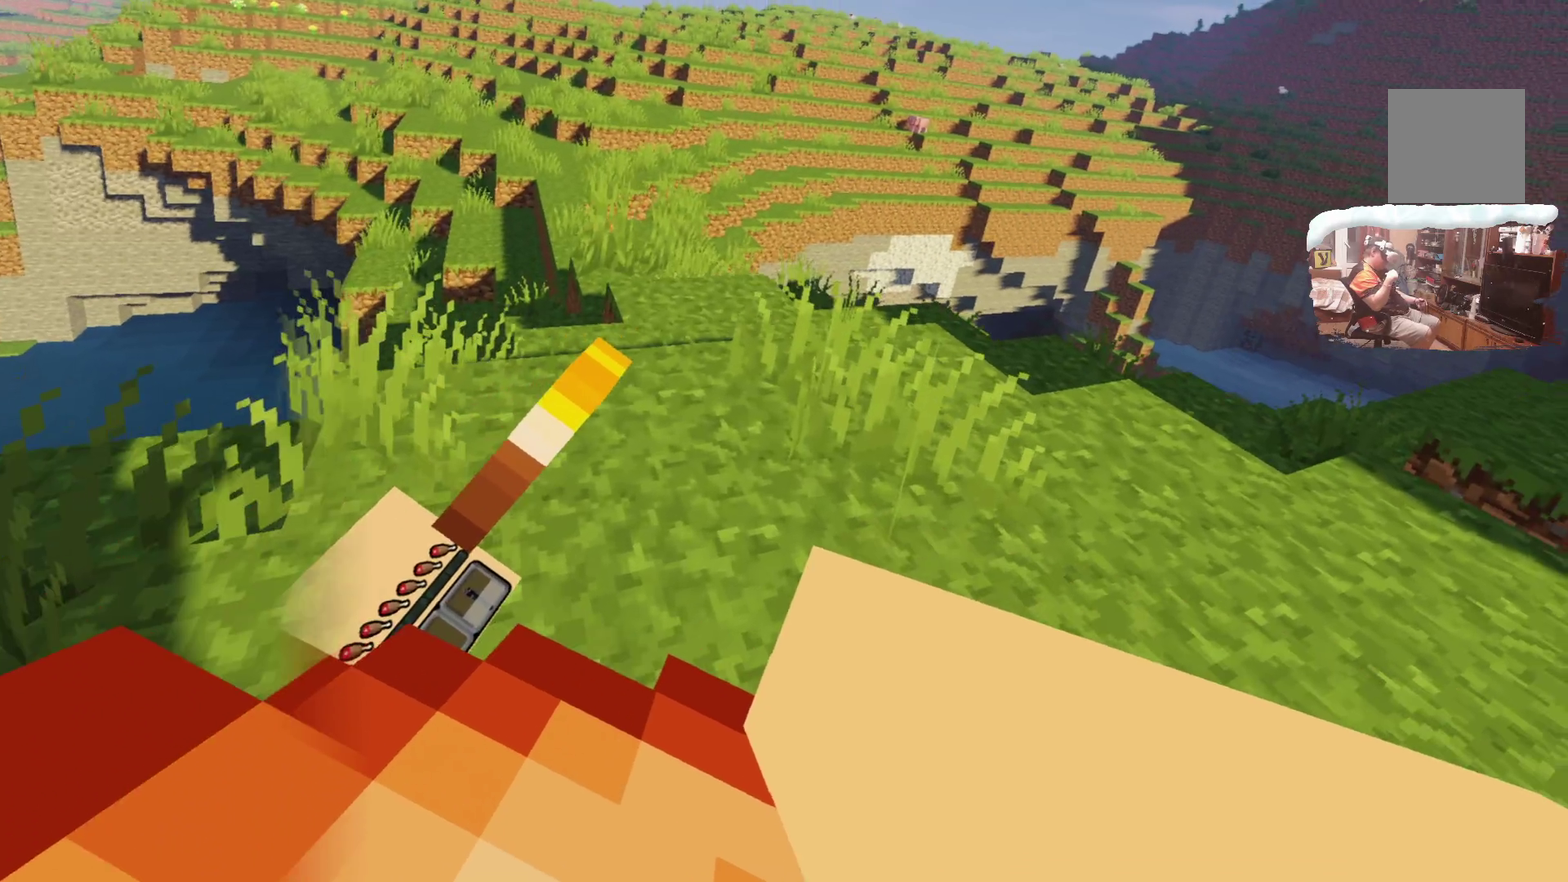
{"dt_ms": 700, "buttons": [], "left_stick": "up", "right_stick": "center"}
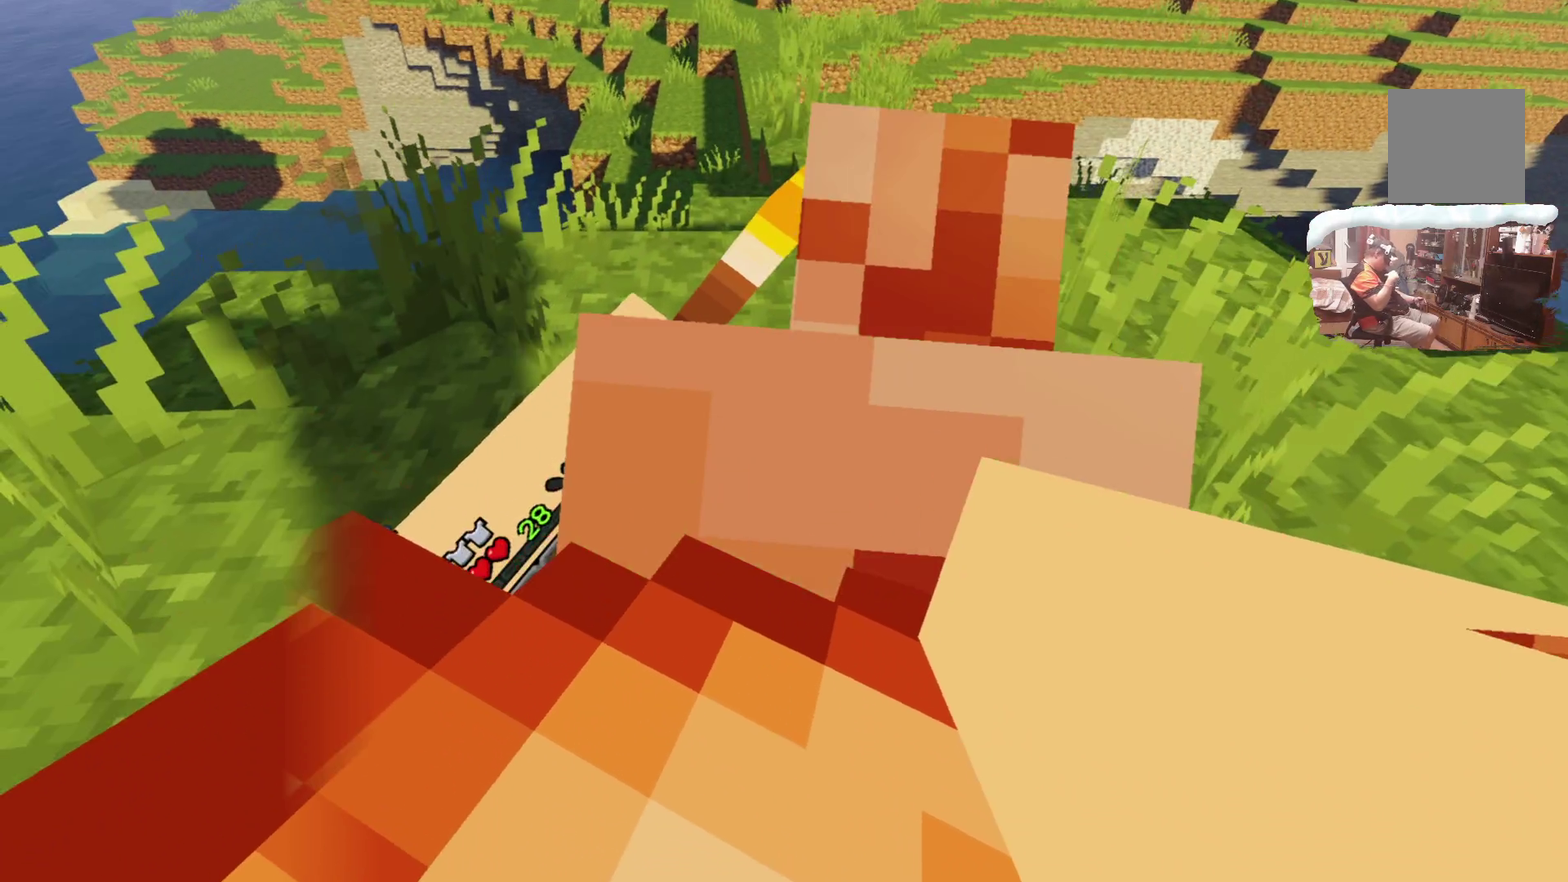
{"dt_ms": 300, "buttons": [], "left_stick": "up-right", "right_stick": "center", "events": [[250, "left_stick", "up-right"]]}
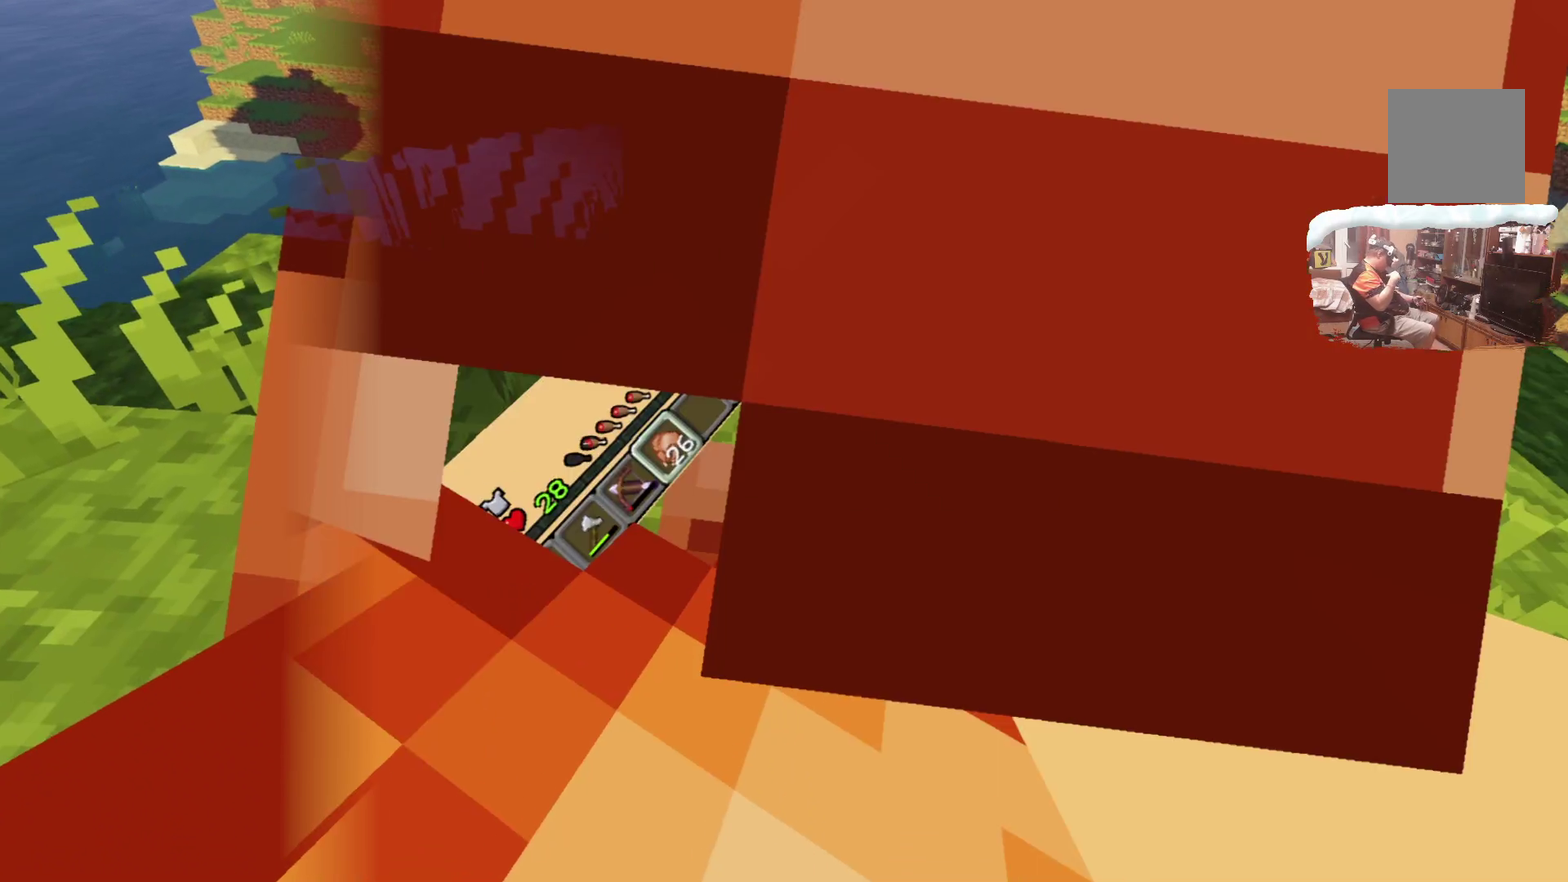
{"dt_ms": 300, "buttons": [], "left_stick": "up-right", "right_stick": "center", "events": []}